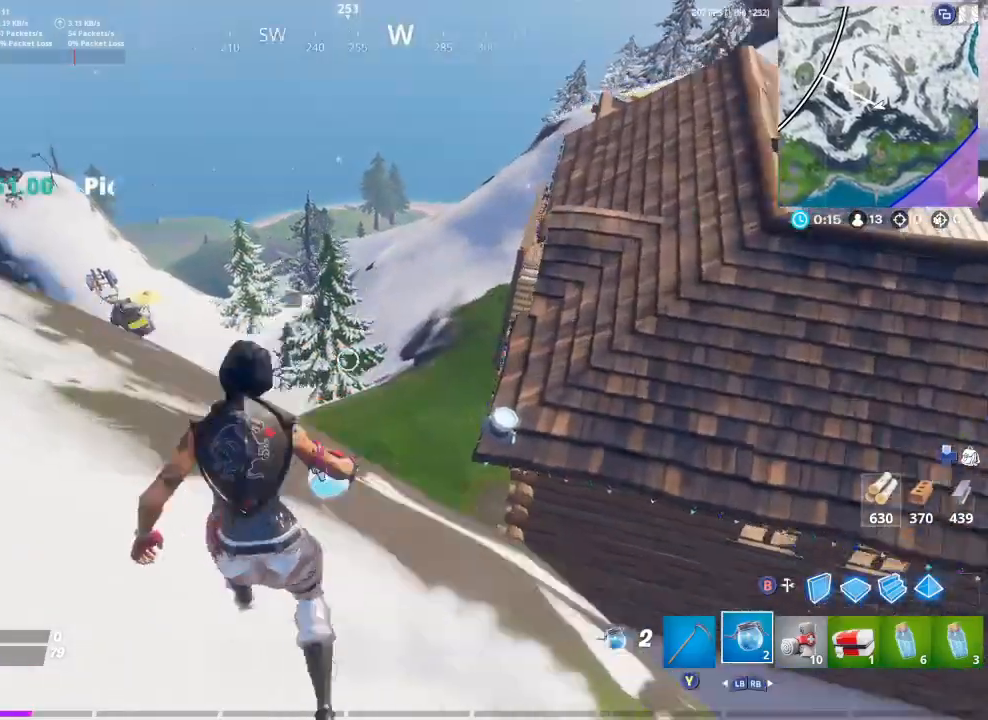
Gameplay with a controller (Xbox layout); each line is a JSON object with the inputs held at the frame after it. "events" lists button and stick changes between this image and that frame as [ms after this image, input, new state], when the widget could be followed in between.
{"buttons": [], "left_stick": "up-left", "right_stick": "center", "events": [[67, "right_stick", "center"]]}
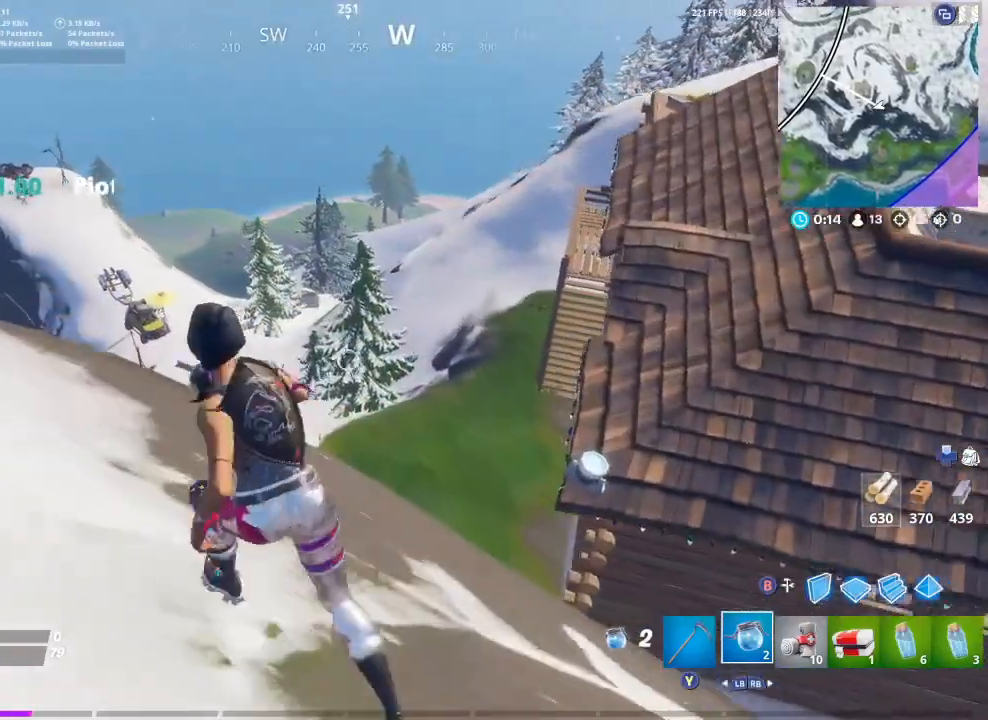
{"buttons": ["R2"], "left_stick": "left", "right_stick": "center", "events": [[267, "left_stick", "left"], [433, "R2", "down"]]}
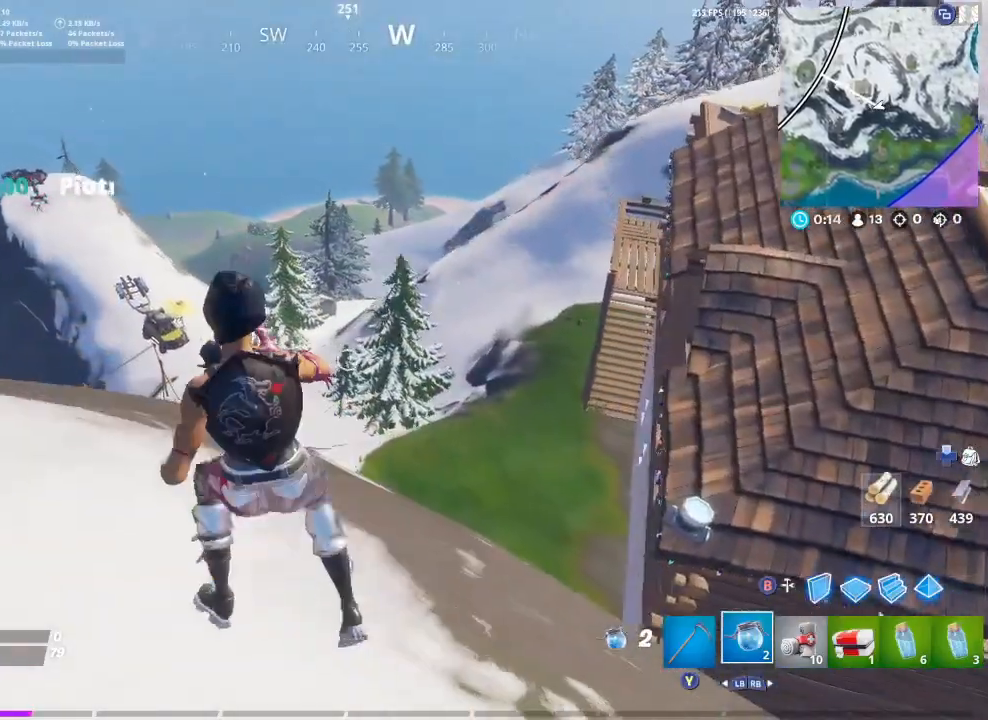
{"buttons": [], "left_stick": "up", "right_stick": "right", "events": [[100, "left_stick", "up-left"], [200, "R2", "up"], [300, "right_stick", "right"], [467, "left_stick", "up"]]}
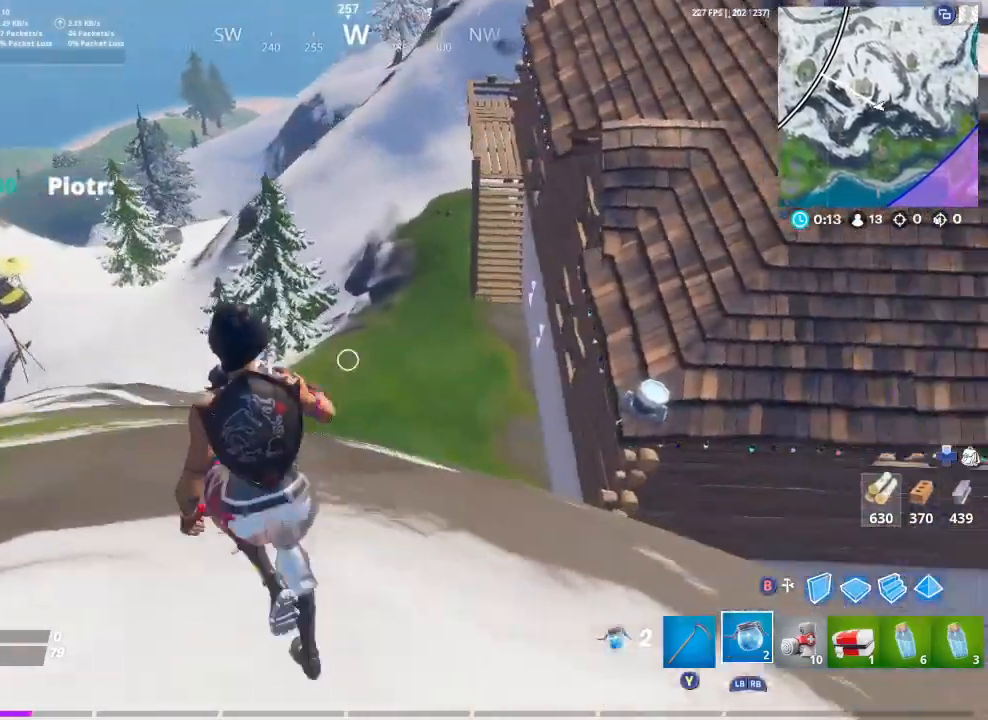
{"buttons": [], "left_stick": "down-right", "right_stick": "center", "events": [[33, "right_stick", "center"], [67, "left_stick", "up-right"], [167, "left_stick", "right"], [467, "left_stick", "down-right"]]}
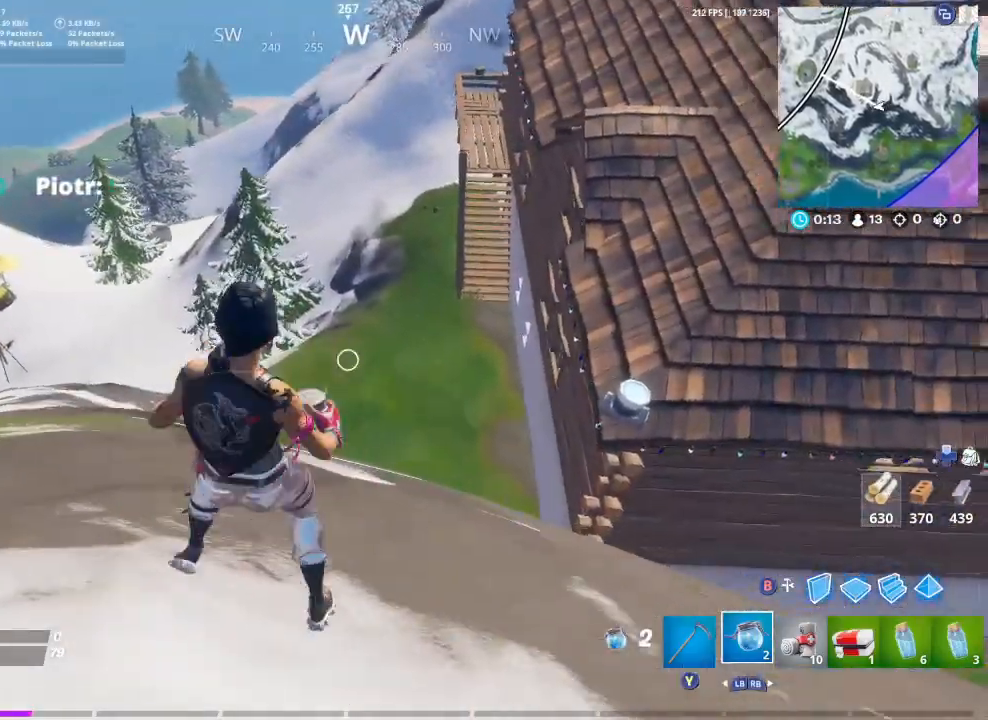
{"buttons": [], "left_stick": "up-left", "right_stick": "center", "events": [[167, "right_stick", "right"], [200, "left_stick", "left"], [267, "right_stick", "up-right"], [400, "left_stick", "up-left"], [400, "right_stick", "center"]]}
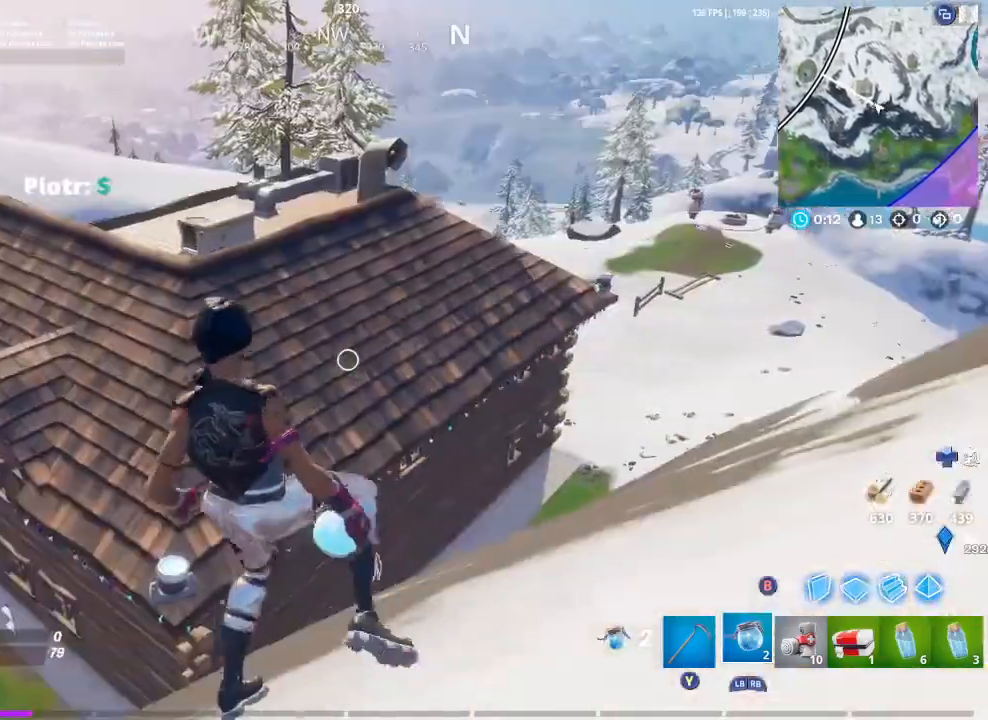
{"buttons": [], "left_stick": "down-right", "right_stick": "center", "events": [[167, "left_stick", "up"], [333, "left_stick", "up-right"], [500, "left_stick", "down-right"]]}
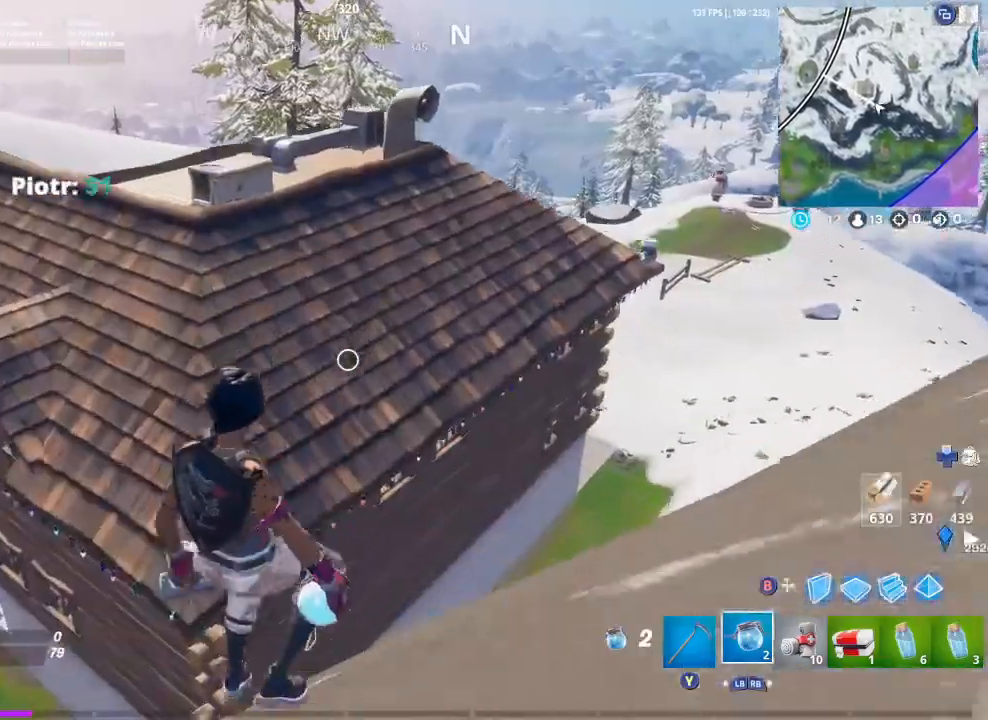
{"buttons": [], "left_stick": "down", "right_stick": "down-left", "events": [[300, "left_stick", "down"], [400, "right_stick", "down-left"]]}
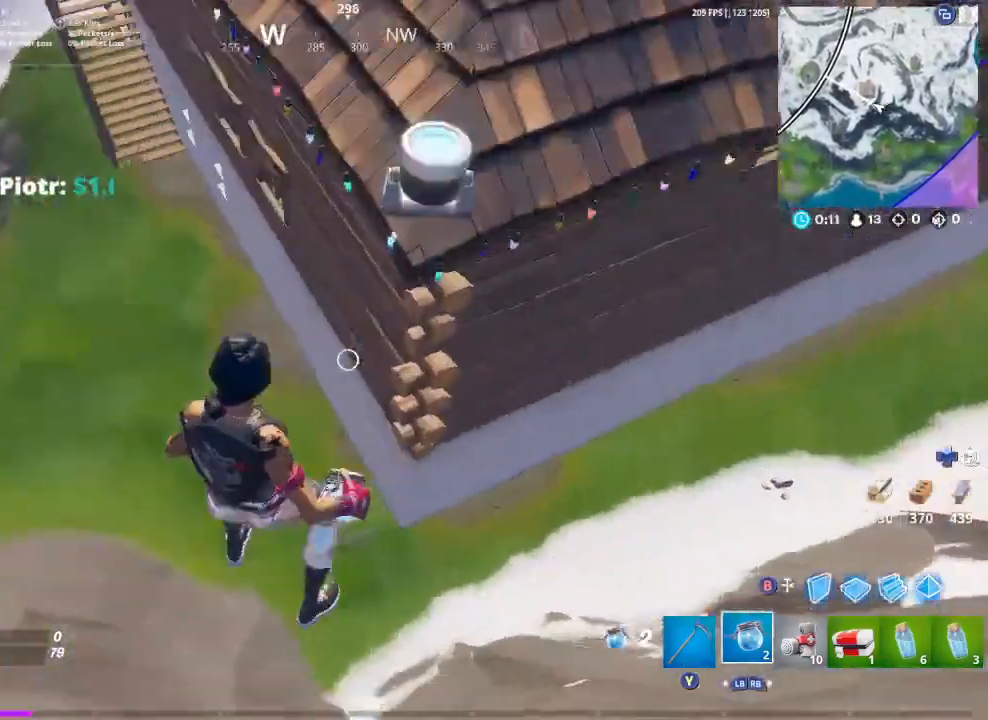
{"buttons": [], "left_stick": "down-left", "right_stick": "center", "events": [[133, "left_stick", "down-left"], [133, "right_stick", "center"], [333, "right_stick", "down"], [467, "right_stick", "center"]]}
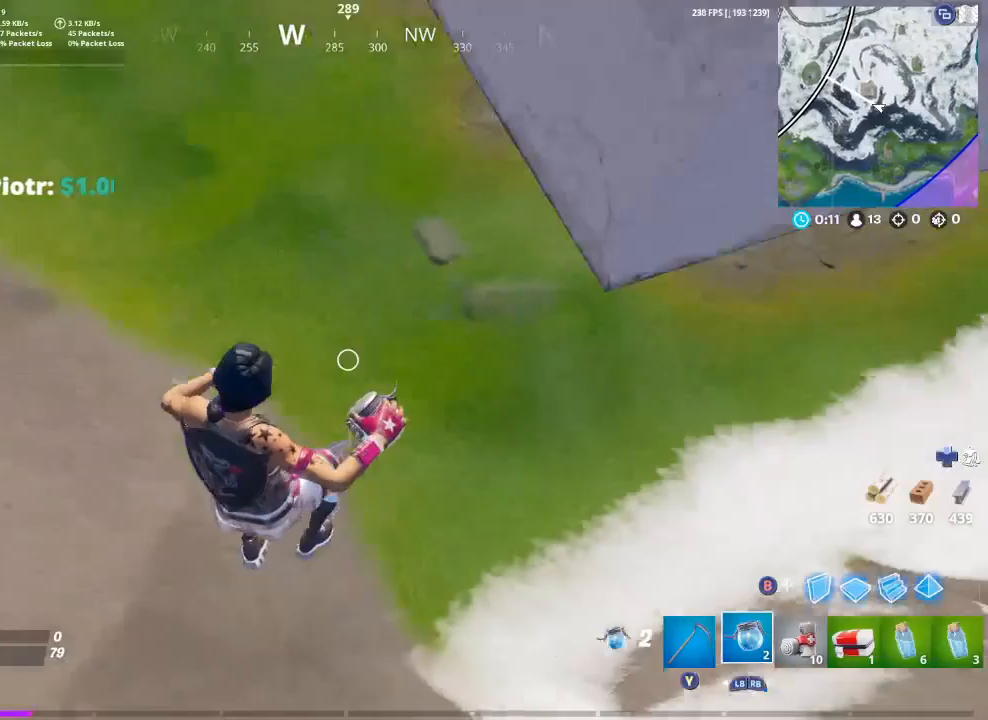
{"buttons": [], "left_stick": "down-left", "right_stick": "up", "events": [[433, "right_stick", "up"]]}
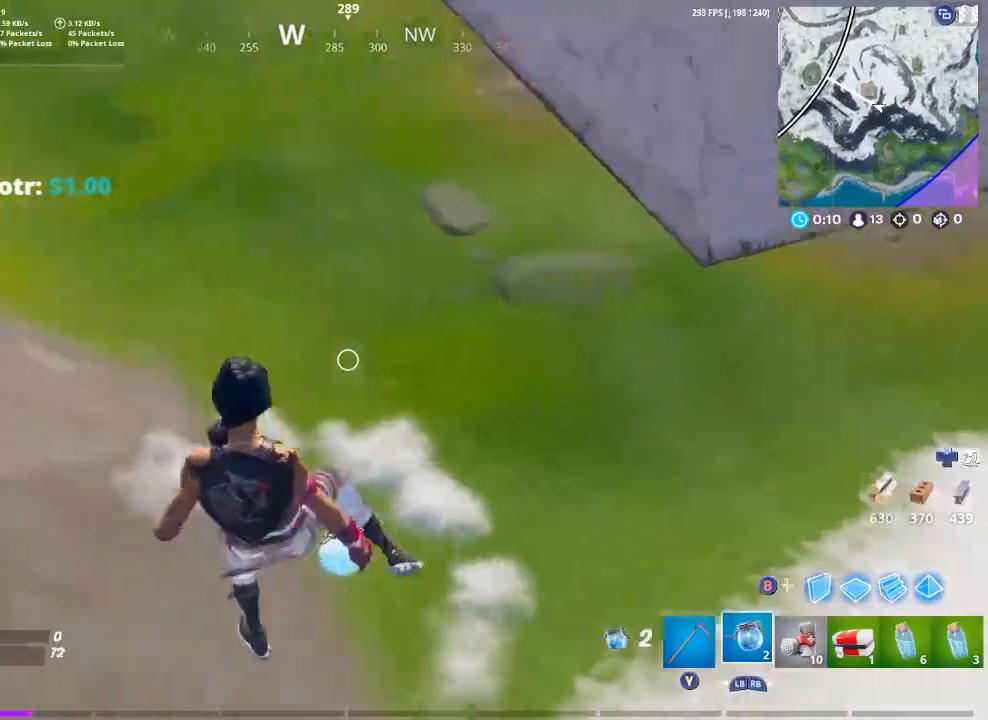
{"buttons": [], "left_stick": "up-left", "right_stick": "up-left", "events": [[33, "left_stick", "up-left"], [233, "right_stick", "center"], [400, "right_stick", "up-left"]]}
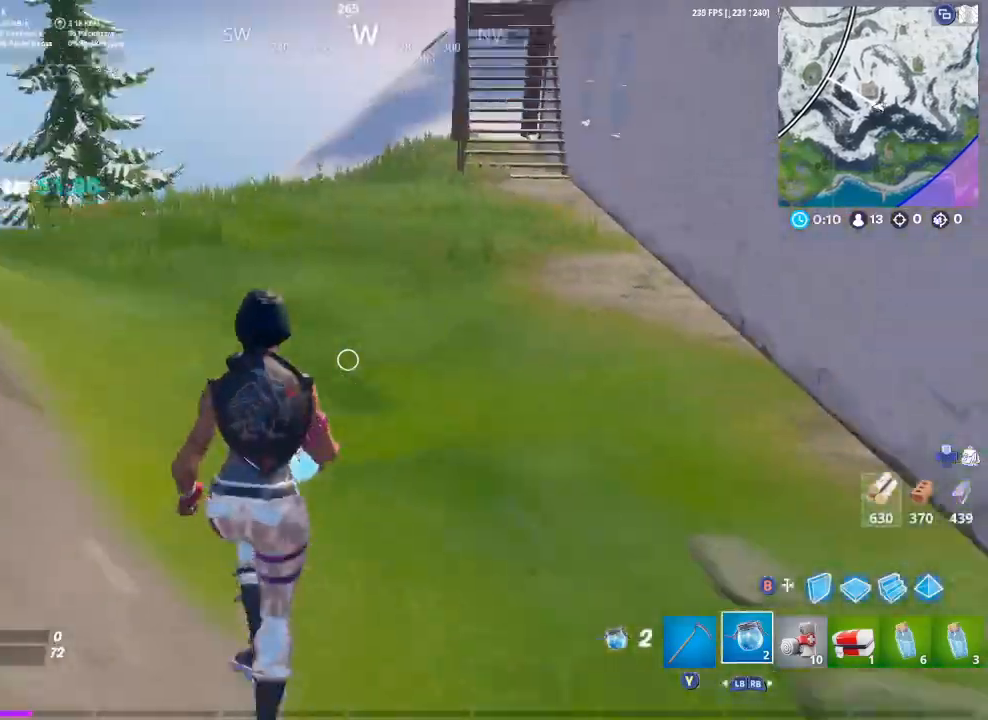
{"buttons": [], "left_stick": "up", "right_stick": "center", "events": [[33, "left_stick", "up"], [33, "right_stick", "center"]]}
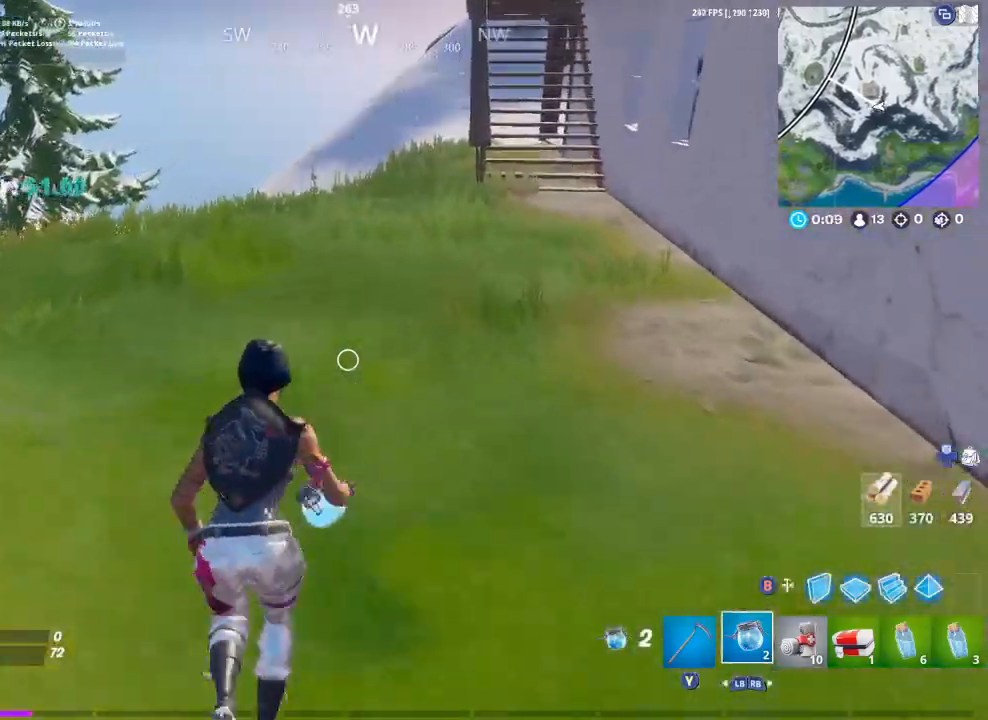
{"buttons": [], "left_stick": "up", "right_stick": "center", "events": [[167, "A", "down"], [200, "A", "up"]]}
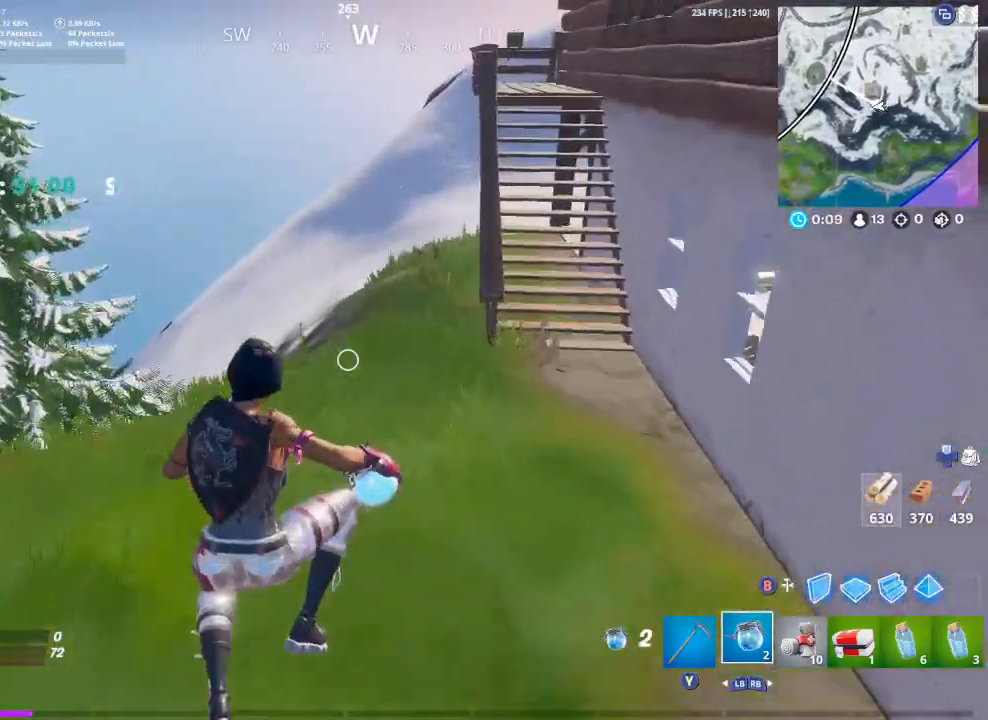
{"buttons": [], "left_stick": "up-right", "right_stick": "center", "events": [[133, "left_stick", "up-right"], [367, "right_stick", "left"], [500, "right_stick", "center"]]}
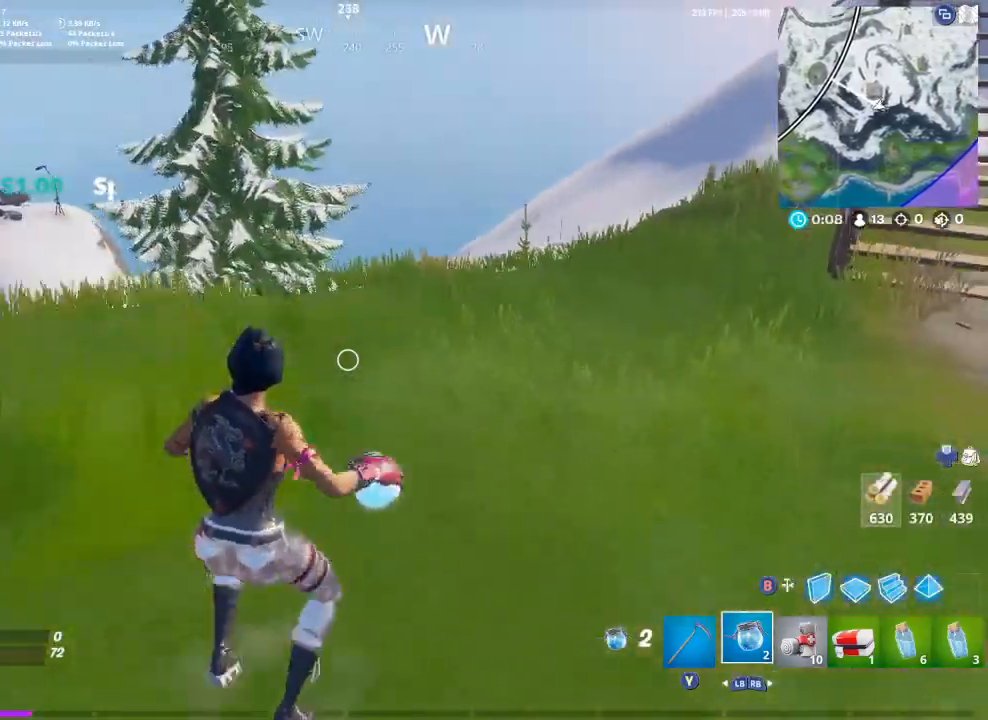
{"buttons": [], "left_stick": "up-right", "right_stick": "center", "events": [[300, "A", "down"], [367, "A", "up"]]}
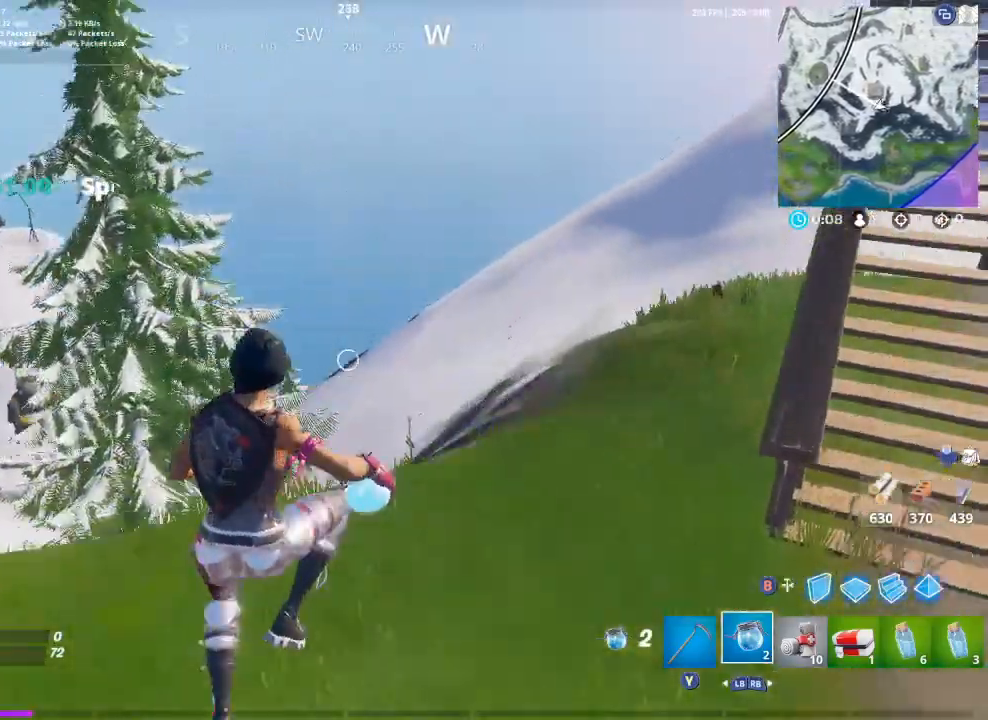
{"buttons": [], "left_stick": "up-right", "right_stick": "center", "events": []}
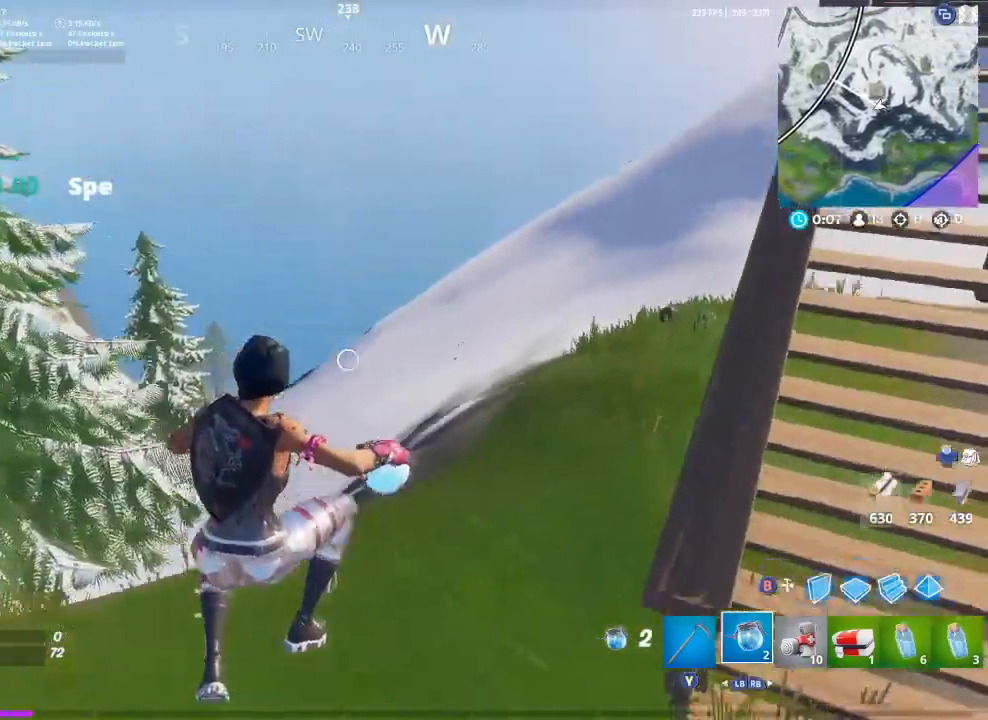
{"buttons": [], "left_stick": "up-right", "right_stick": "center", "events": [[33, "left_stick", "up"], [300, "left_stick", "up-right"]]}
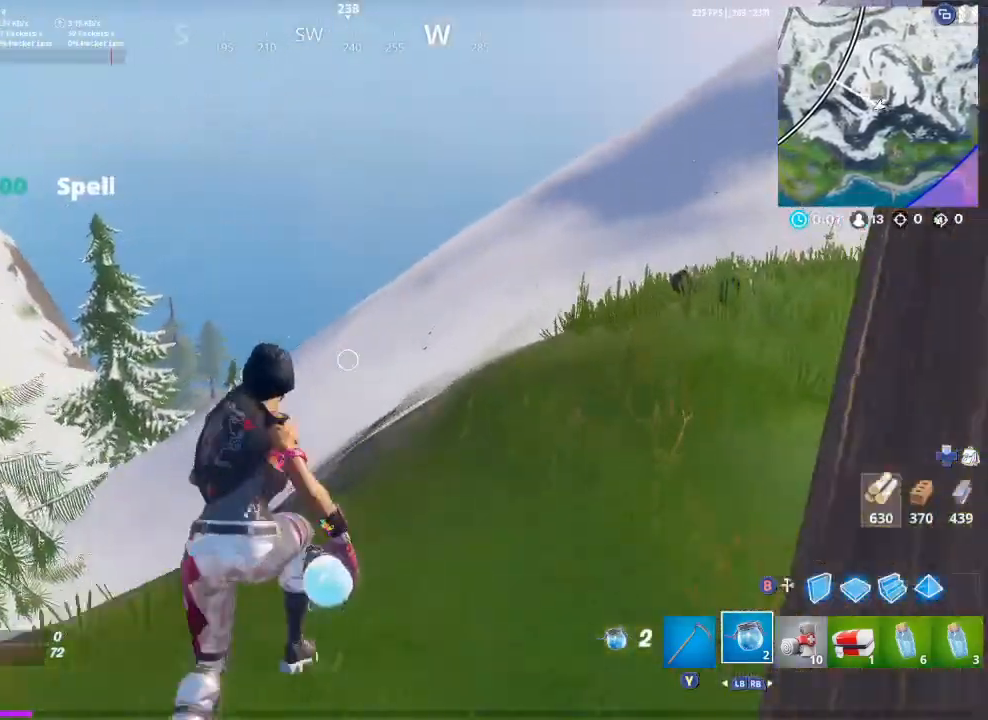
{"buttons": [], "left_stick": "up-right", "right_stick": "center", "events": []}
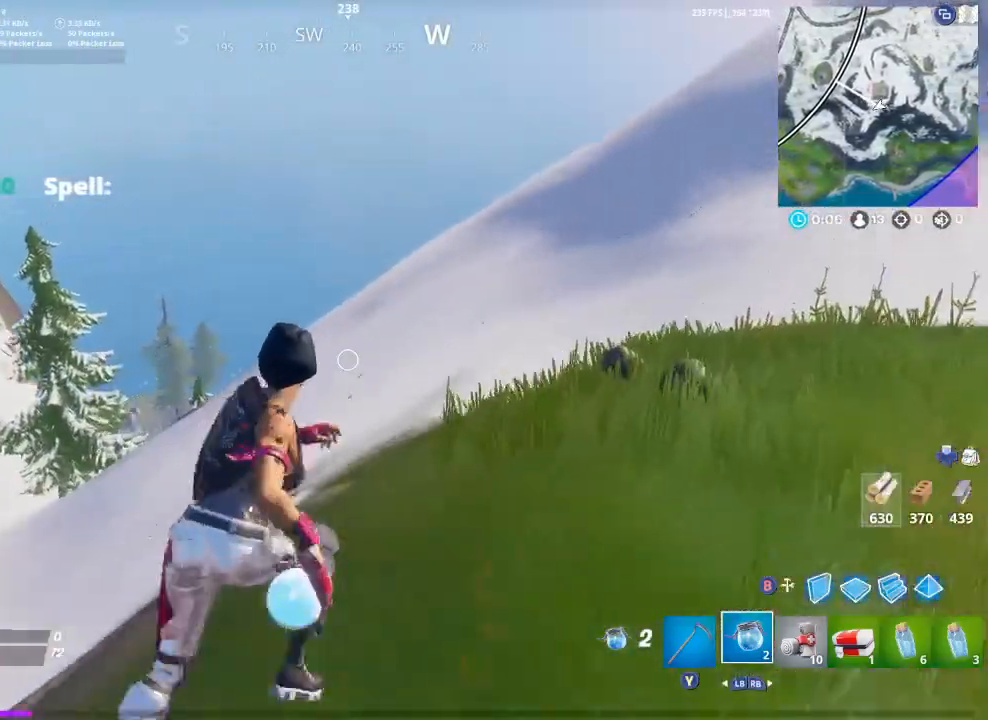
{"buttons": [], "left_stick": "up-right", "right_stick": "center", "events": []}
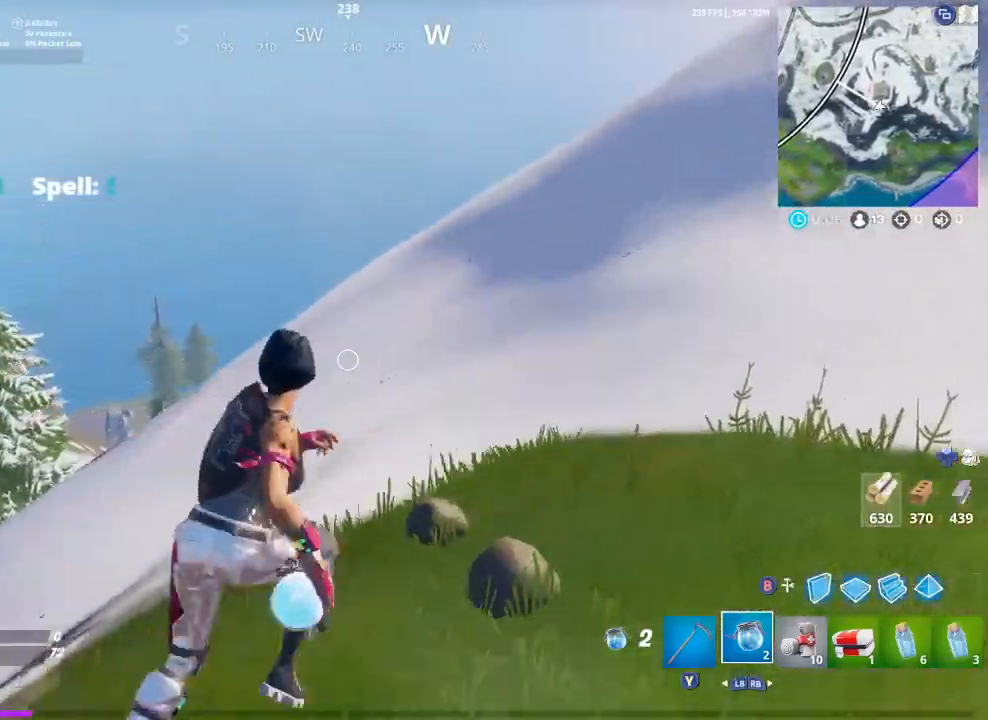
{"buttons": [], "left_stick": "up-right", "right_stick": "center", "events": [[100, "right_stick", "right"], [300, "right_stick", "center"]]}
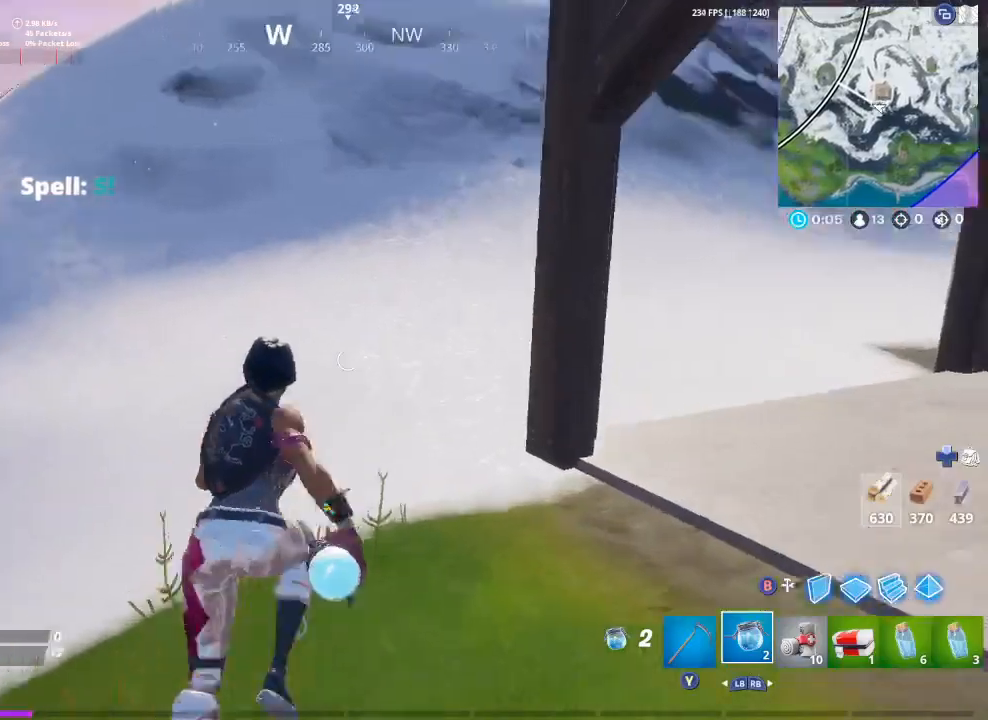
{"buttons": [], "left_stick": "up-left", "right_stick": "center", "events": [[33, "left_stick", "up"], [33, "right_stick", "up-right"], [200, "left_stick", "up-left"], [200, "right_stick", "center"]]}
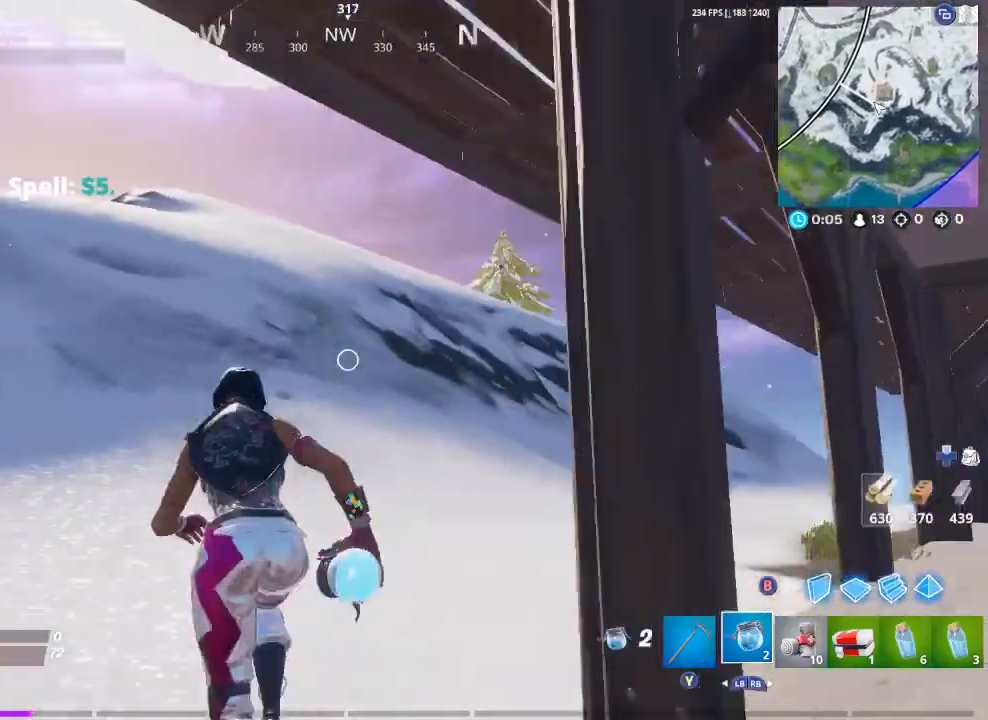
{"buttons": [], "left_stick": "up-left", "right_stick": "center", "events": [[33, "right_stick", "right"], [200, "right_stick", "center"]]}
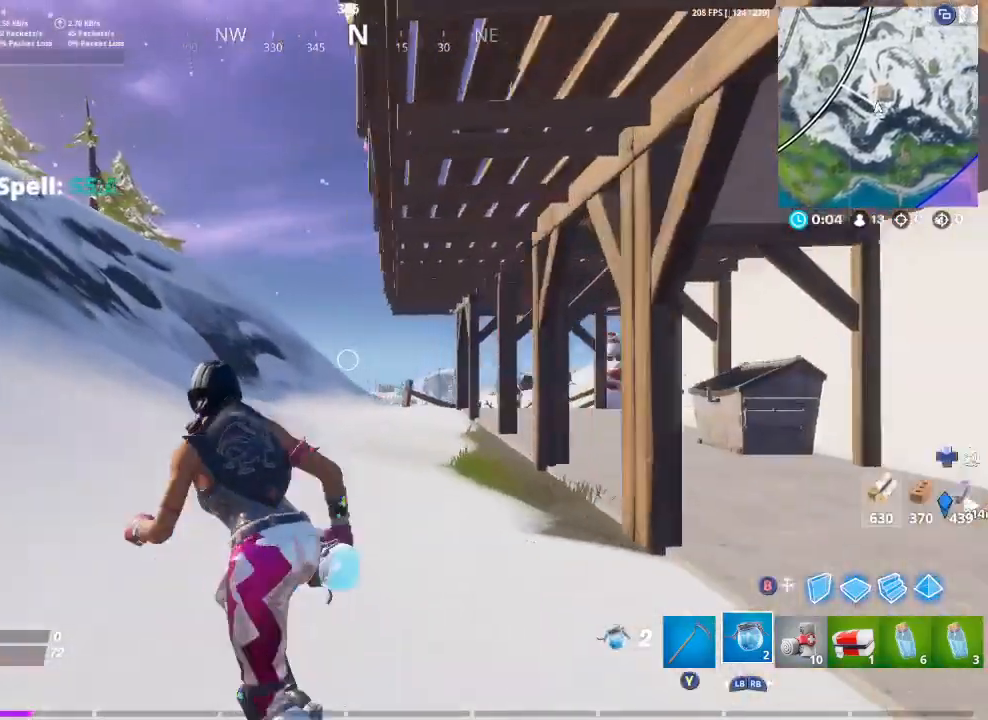
{"buttons": [], "left_stick": "up-left", "right_stick": "center", "events": []}
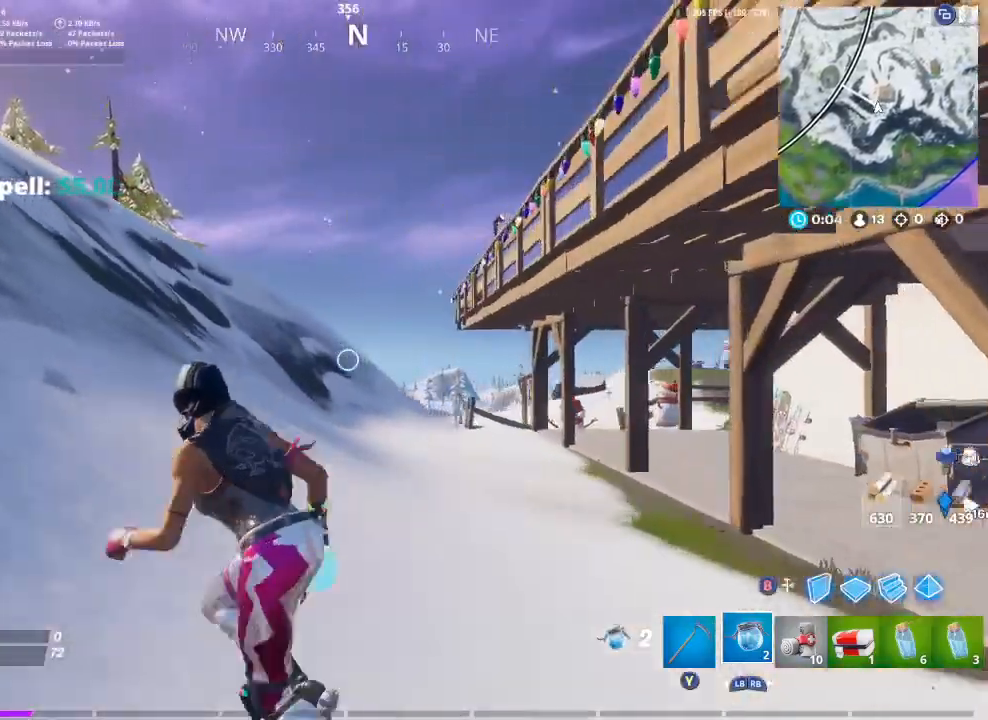
{"buttons": [], "left_stick": "up-left", "right_stick": "center", "events": [[267, "left_stick", "left"], [267, "right_stick", "left"], [433, "left_stick", "up-left"], [433, "right_stick", "center"]]}
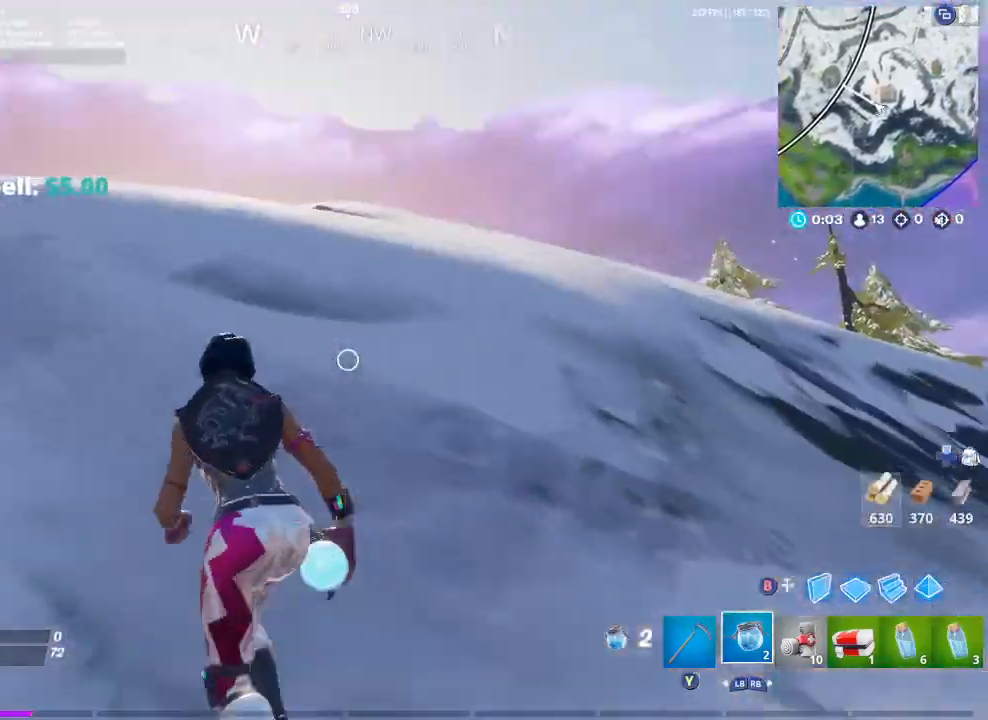
{"buttons": [], "left_stick": "up-left", "right_stick": "down-left", "events": [[133, "A", "down"], [167, "A", "up"], [500, "right_stick", "down-left"]]}
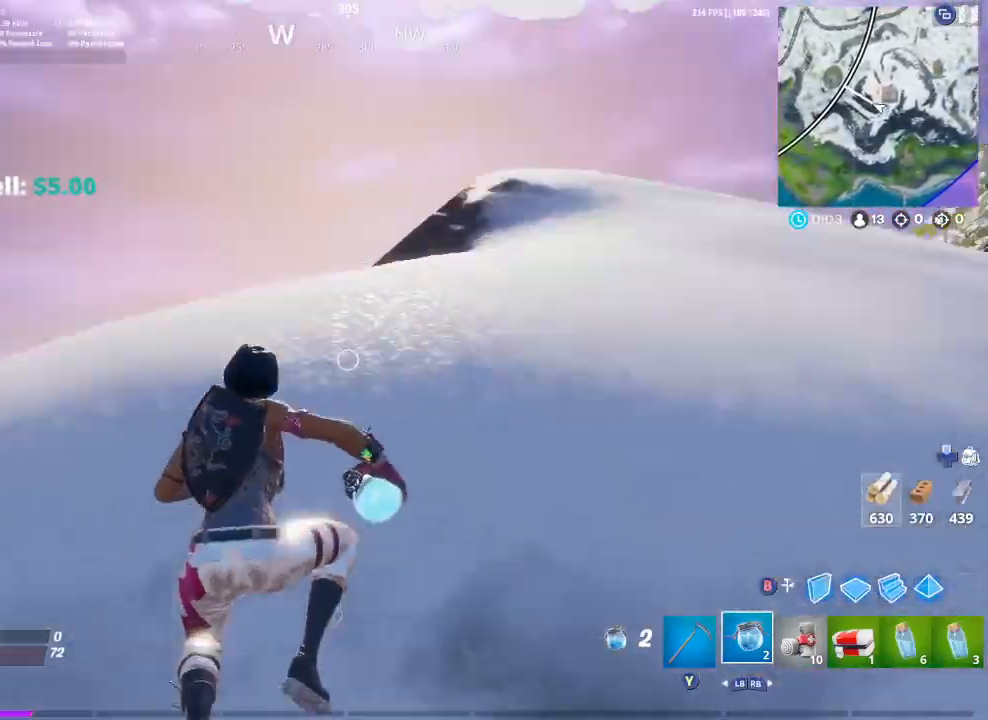
{"buttons": [], "left_stick": "up-right", "right_stick": "center", "events": [[133, "right_stick", "center"], [200, "left_stick", "up"], [400, "left_stick", "up-right"]]}
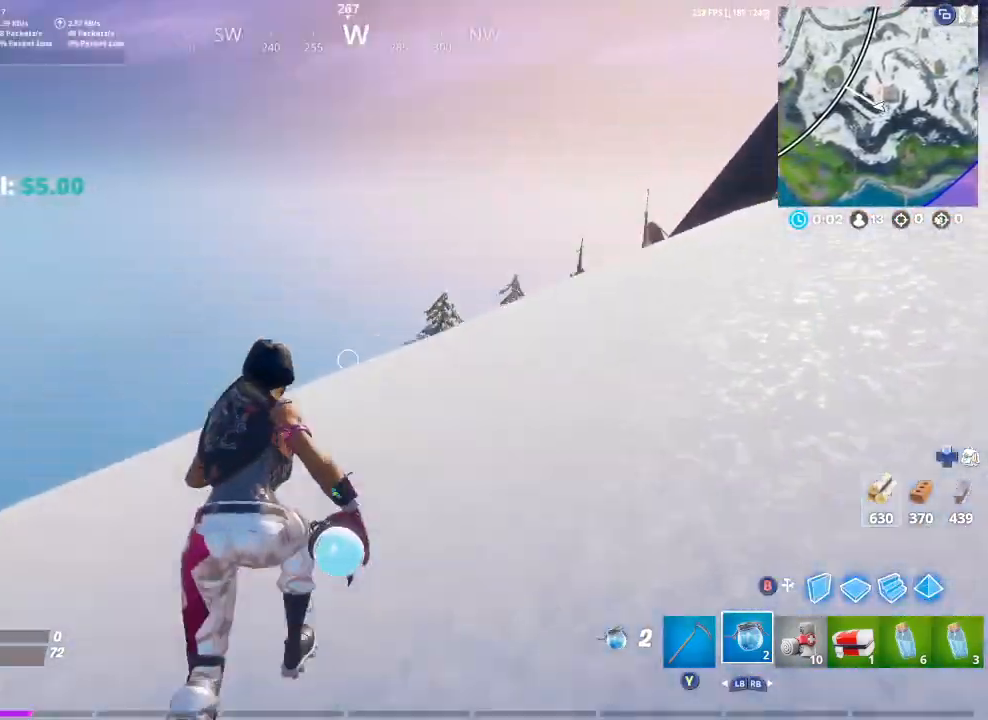
{"buttons": [], "left_stick": "right", "right_stick": "center", "events": [[33, "A", "down"], [133, "A", "up"], [233, "right_stick", "down"], [400, "left_stick", "right"], [400, "right_stick", "center"]]}
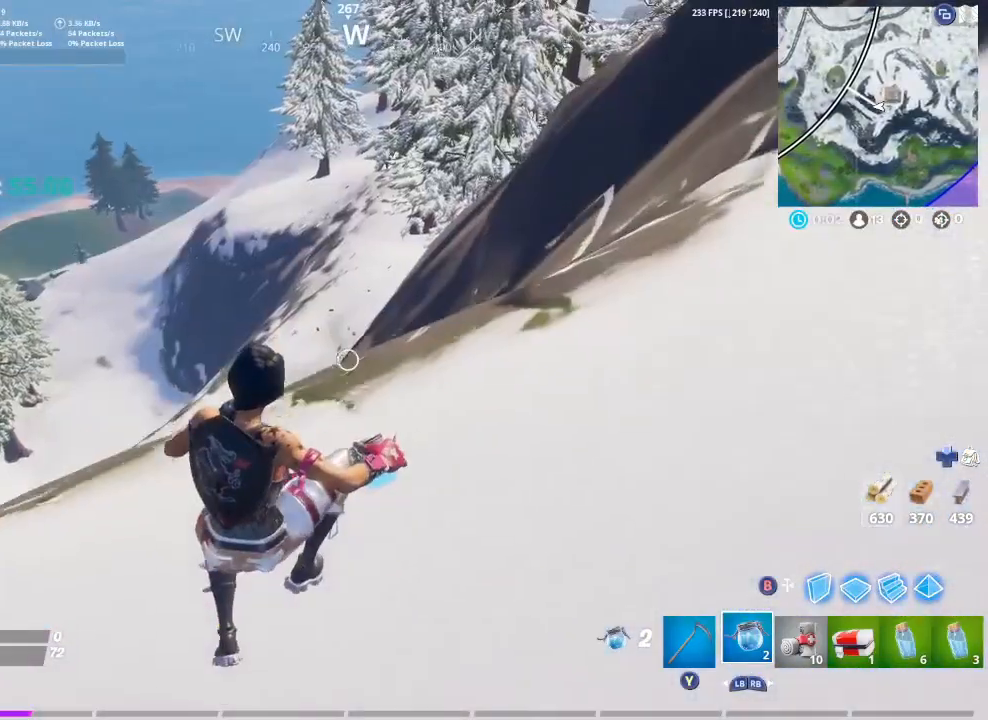
{"buttons": [], "left_stick": "right", "right_stick": "center", "events": []}
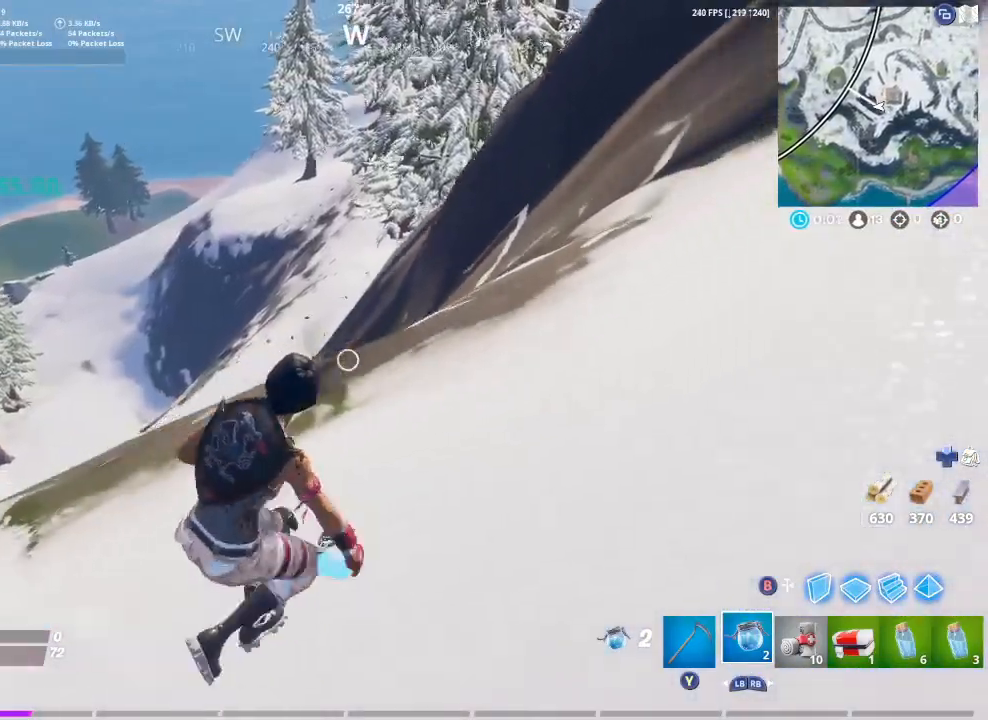
{"buttons": [], "left_stick": "up-right", "right_stick": "center", "events": [[133, "right_stick", "up-right"], [300, "left_stick", "up-right"], [300, "right_stick", "center"]]}
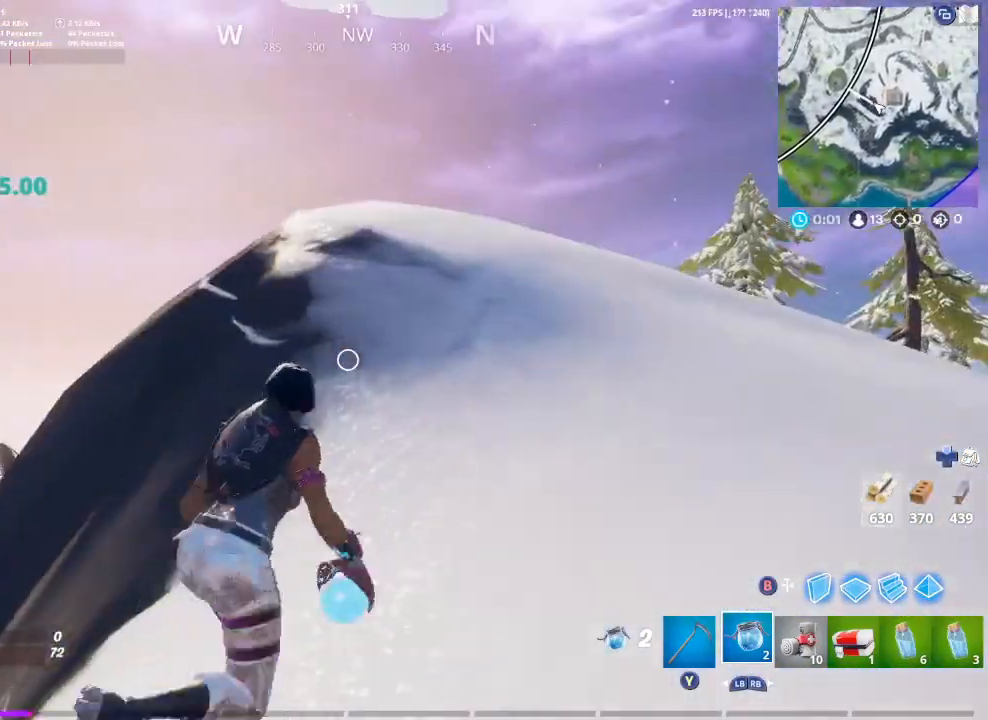
{"buttons": [], "left_stick": "up-left", "right_stick": "center", "events": [[133, "right_stick", "right"], [167, "left_stick", "up"], [267, "left_stick", "up-left"], [300, "right_stick", "center"], [333, "A", "down"], [433, "A", "up"]]}
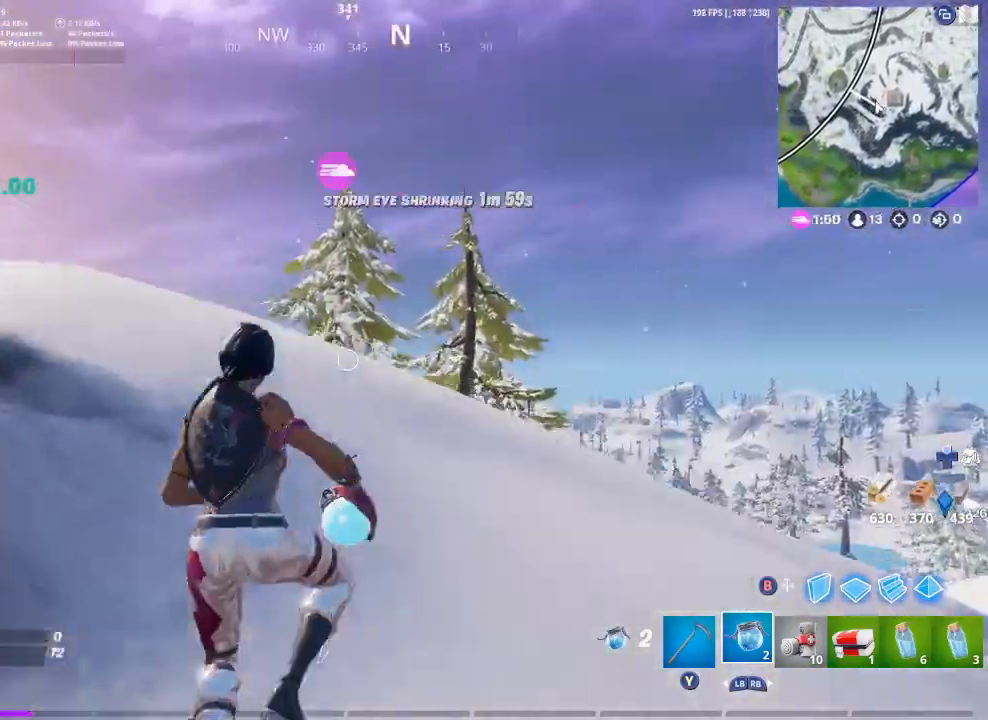
{"buttons": [], "left_stick": "up-left", "right_stick": "center", "events": [[67, "right_stick", "right"], [233, "right_stick", "center"]]}